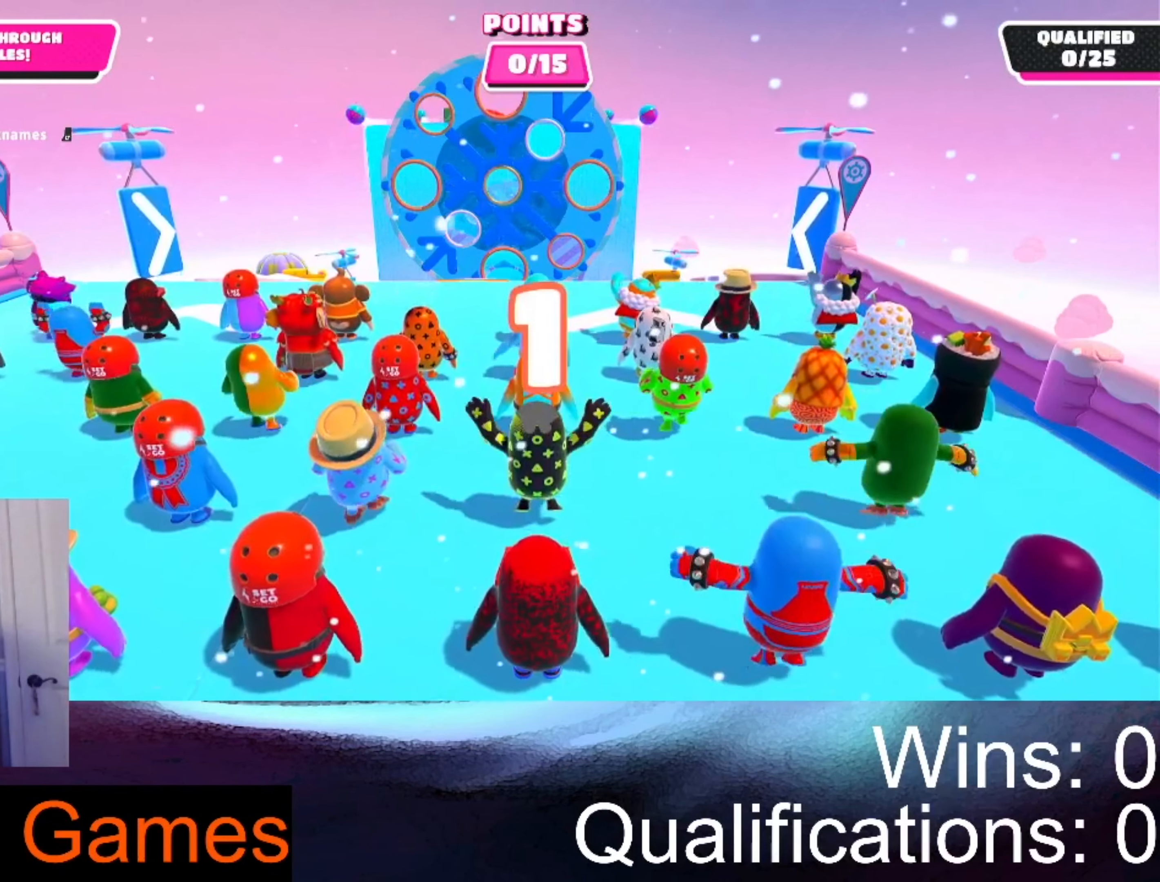
Gameplay with a controller (Xbox layout); each line is a JSON object with the inputs held at the frame after it. "events" lists button and stick changes between this image and that frame as [ms after this image, input, new state], when the widget could be followed in between.
{"buttons": [], "left_stick": "up-left", "right_stick": "center", "events": [[134, "left_stick", "up-left"]]}
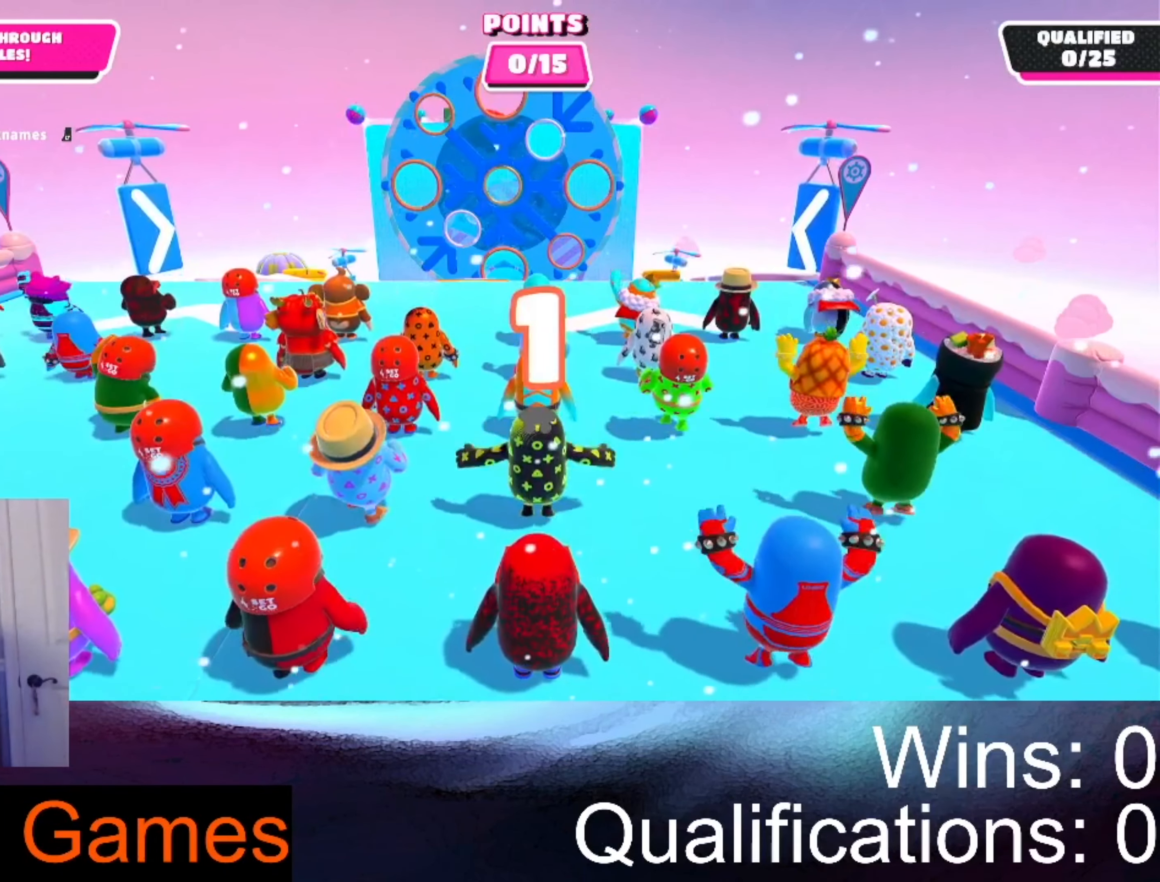
{"buttons": [], "left_stick": "up", "right_stick": "center", "events": [[267, "left_stick", "up"]]}
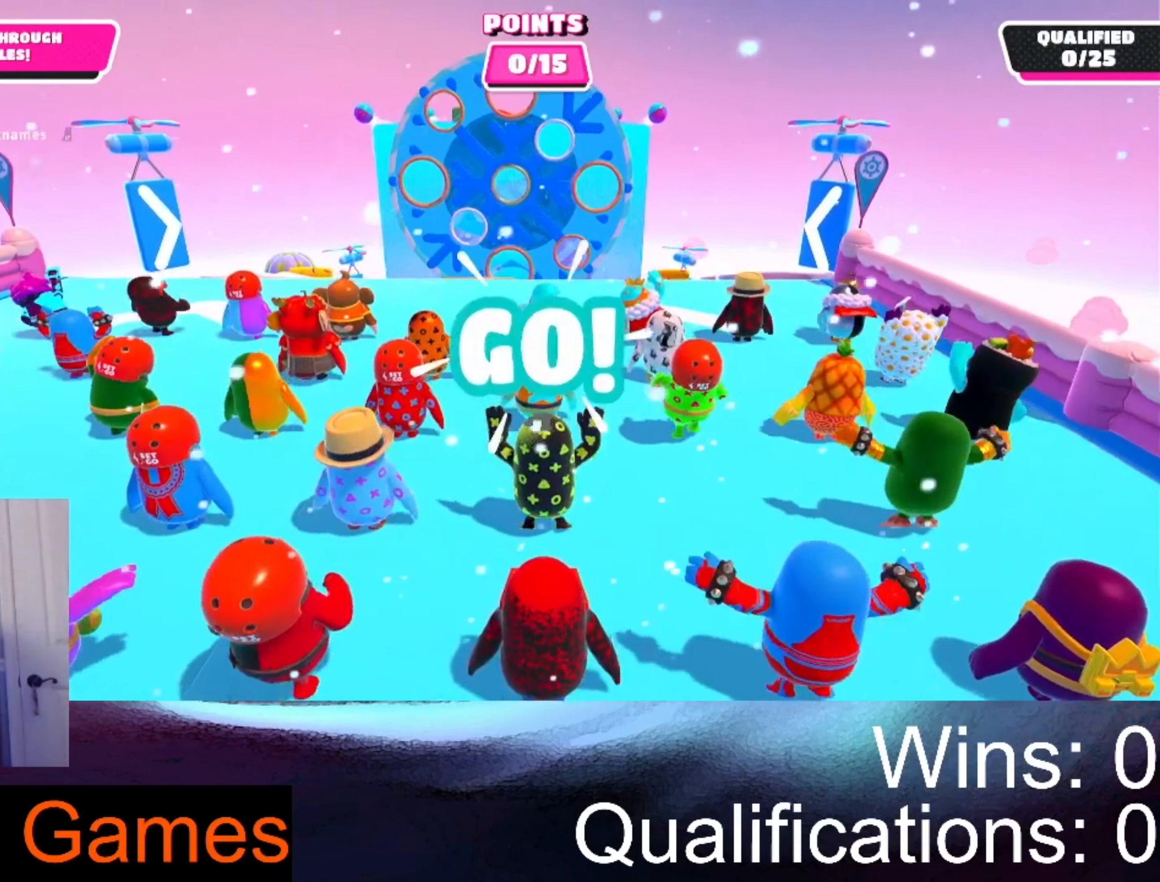
{"buttons": [], "left_stick": "up", "right_stick": "center", "events": []}
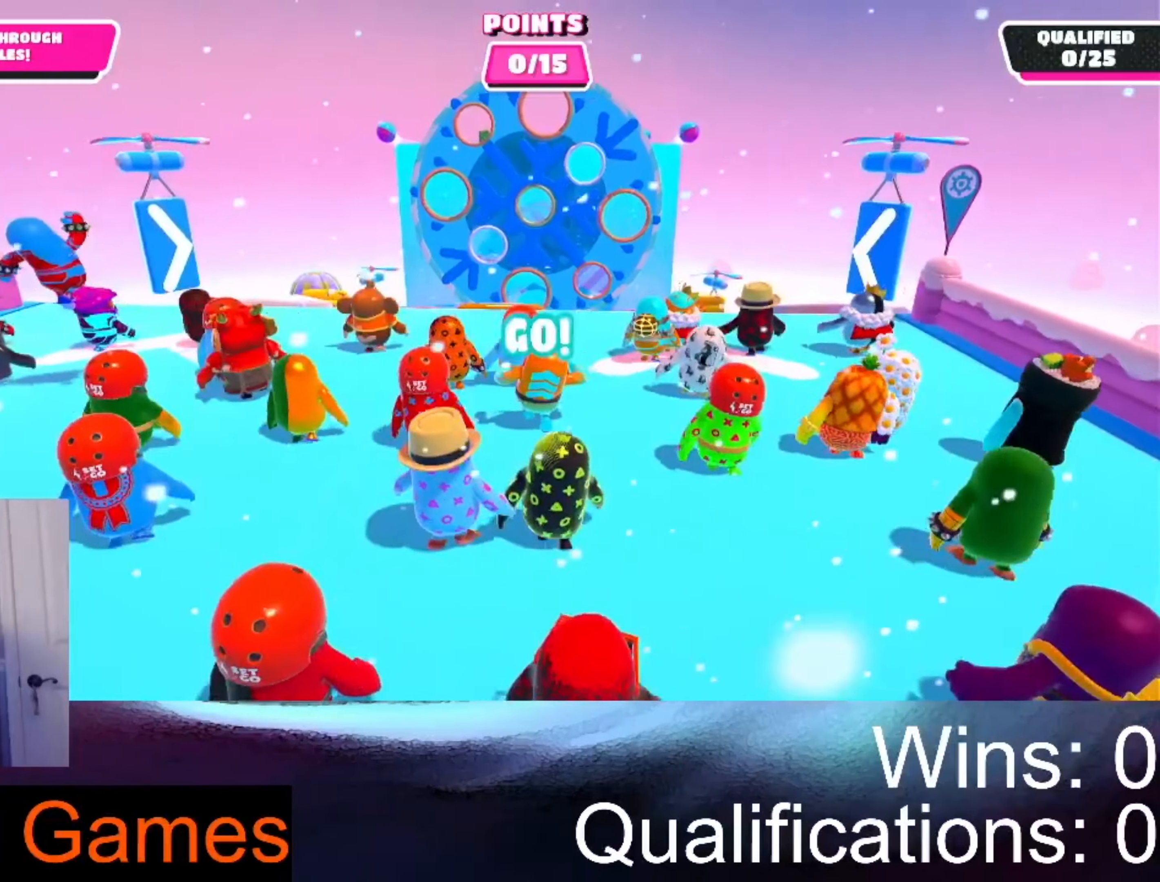
{"buttons": [], "left_stick": "up", "right_stick": "center", "events": []}
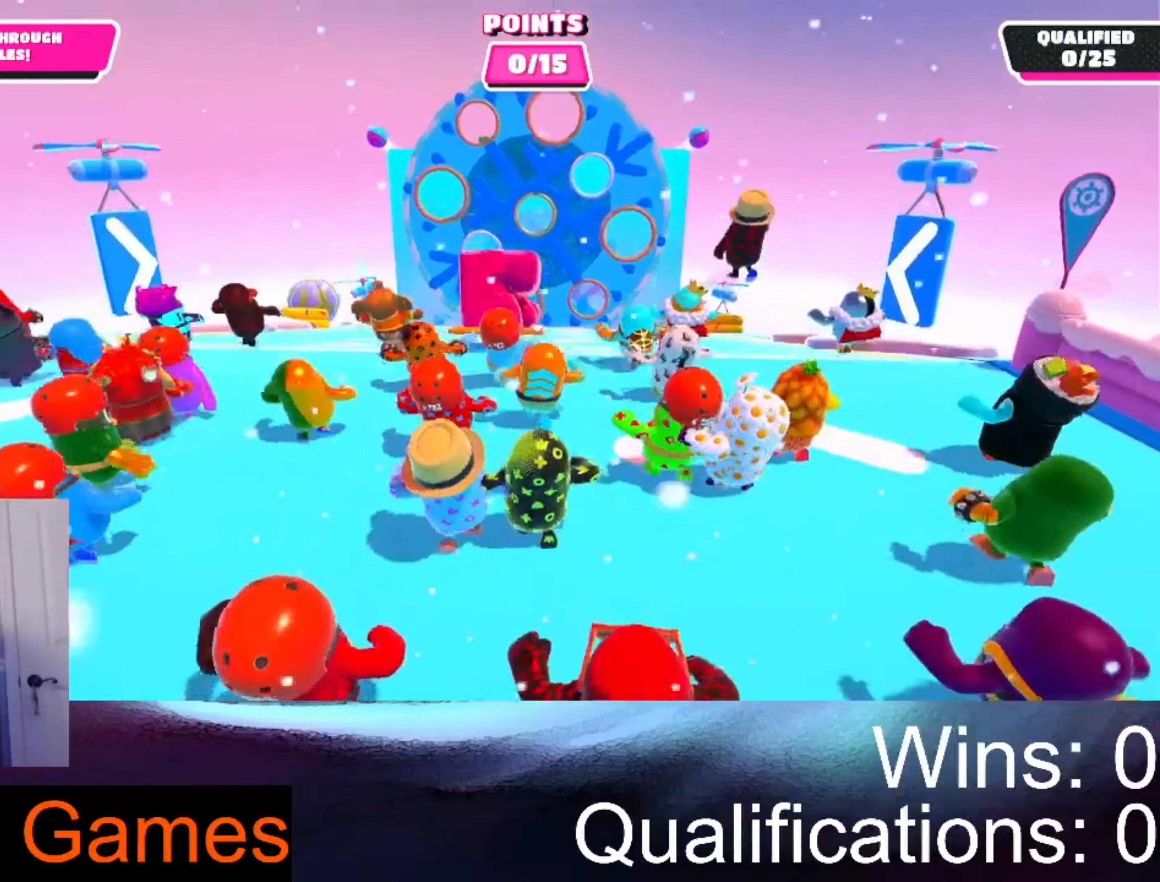
{"buttons": [], "left_stick": "up-left", "right_stick": "center", "events": [[334, "left_stick", "up-left"]]}
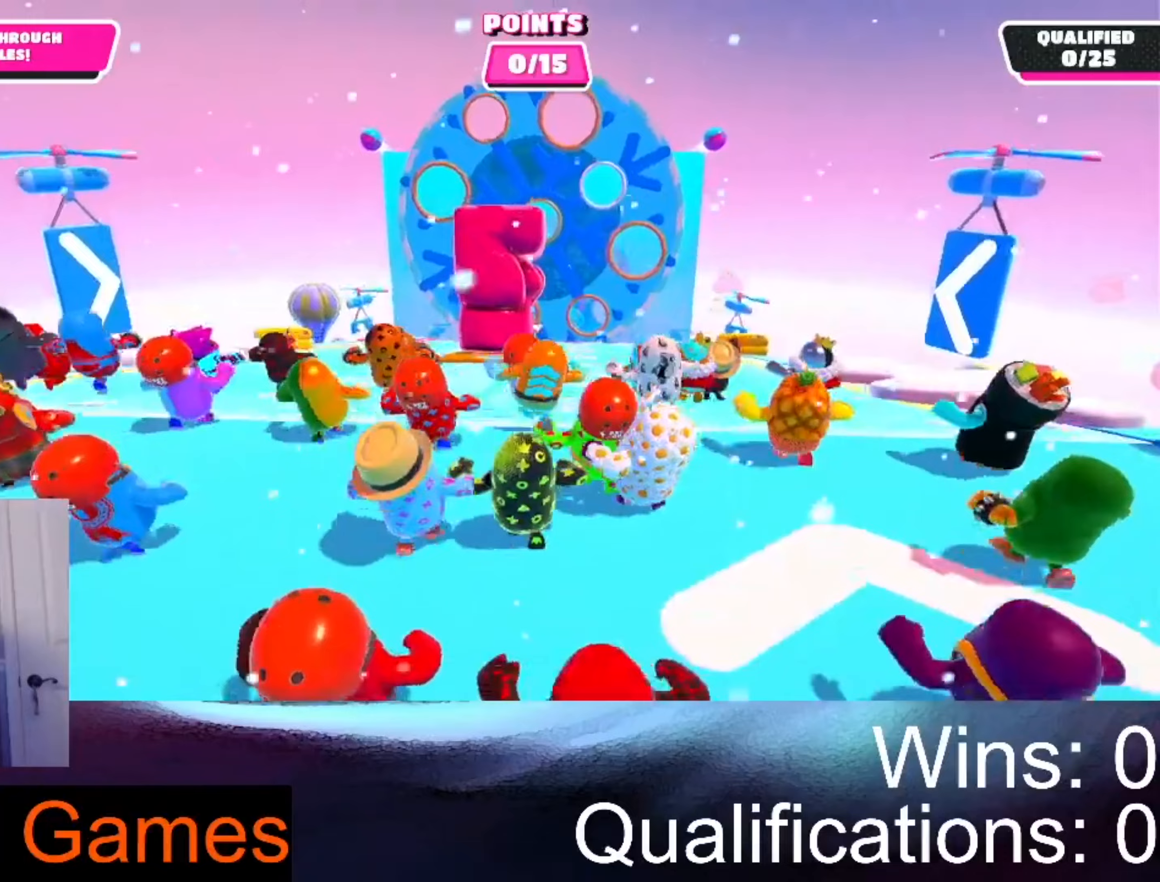
{"buttons": [], "left_stick": "up", "right_stick": "center", "events": [[100, "left_stick", "up-right"], [500, "left_stick", "up"]]}
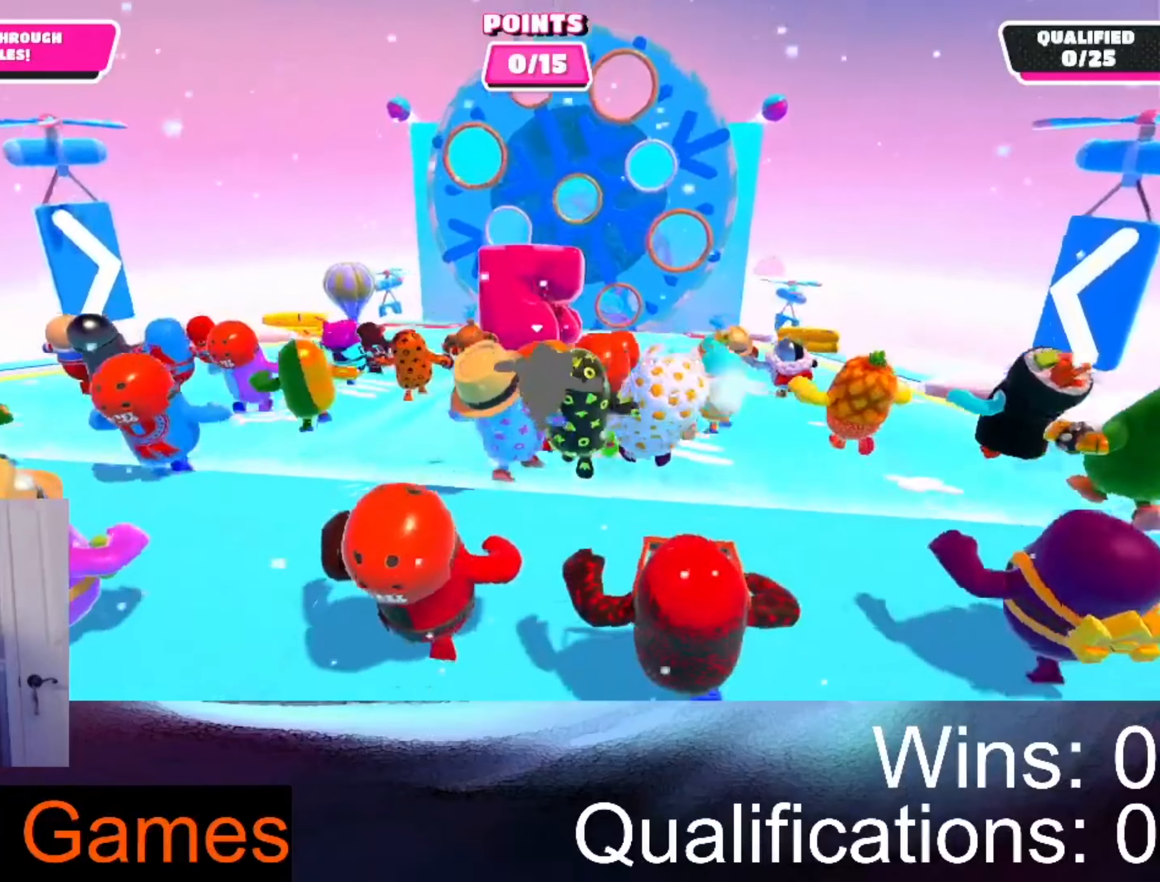
{"buttons": [], "left_stick": "up", "right_stick": "center", "events": []}
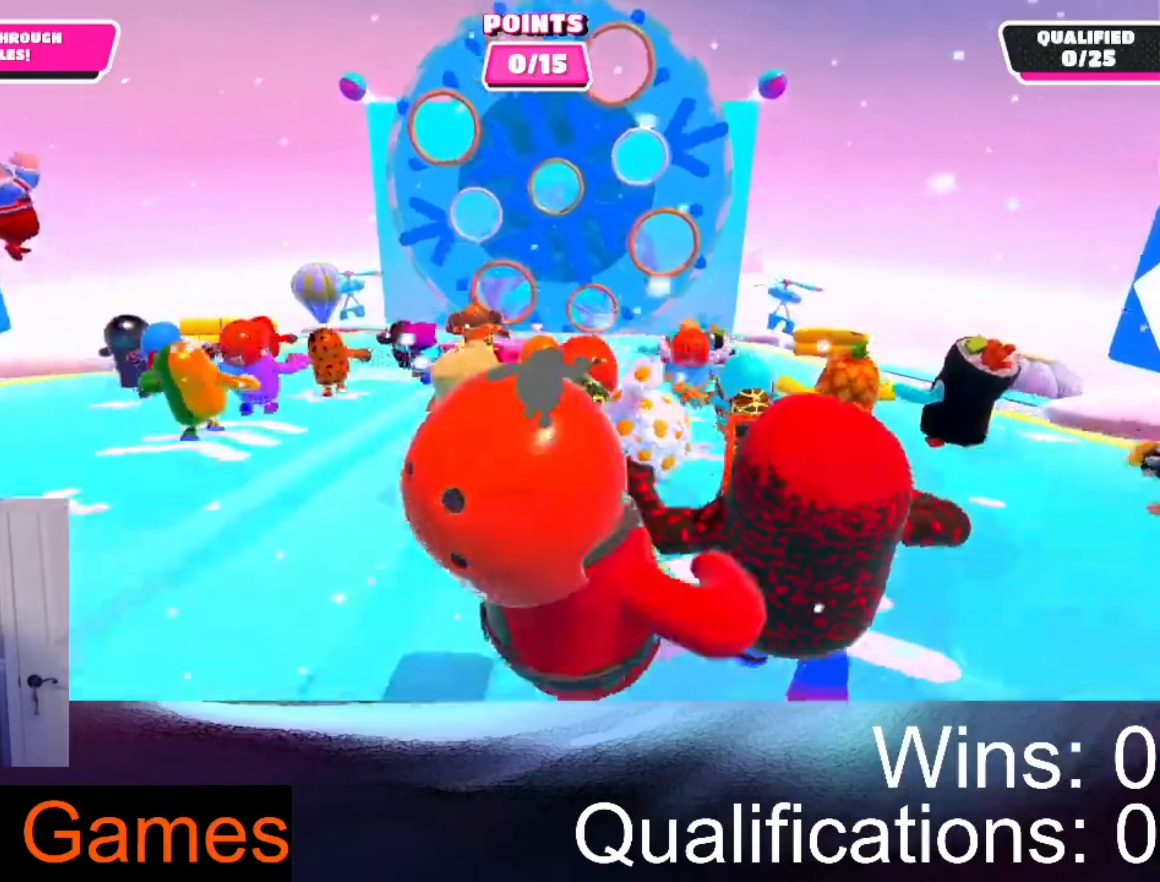
{"buttons": [], "left_stick": "up", "right_stick": "center", "events": []}
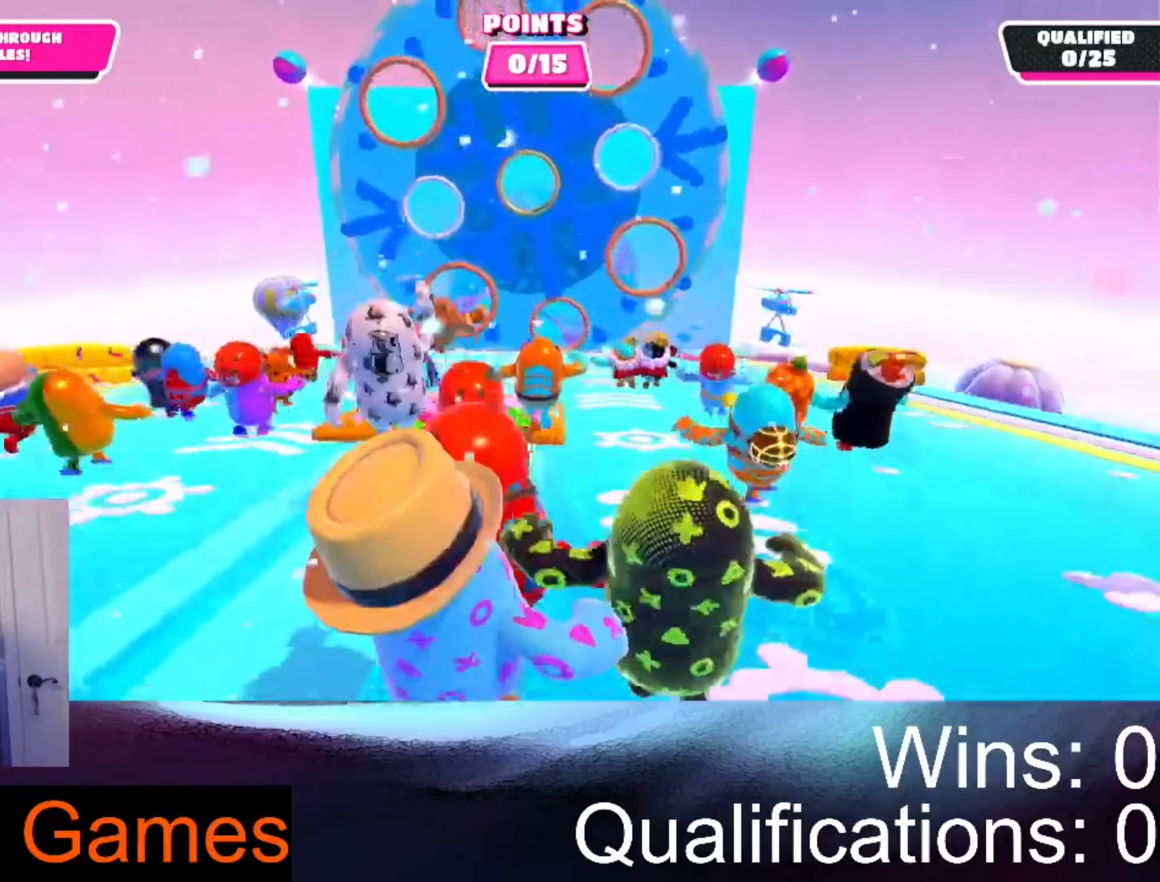
{"buttons": [], "left_stick": "up", "right_stick": "center", "events": []}
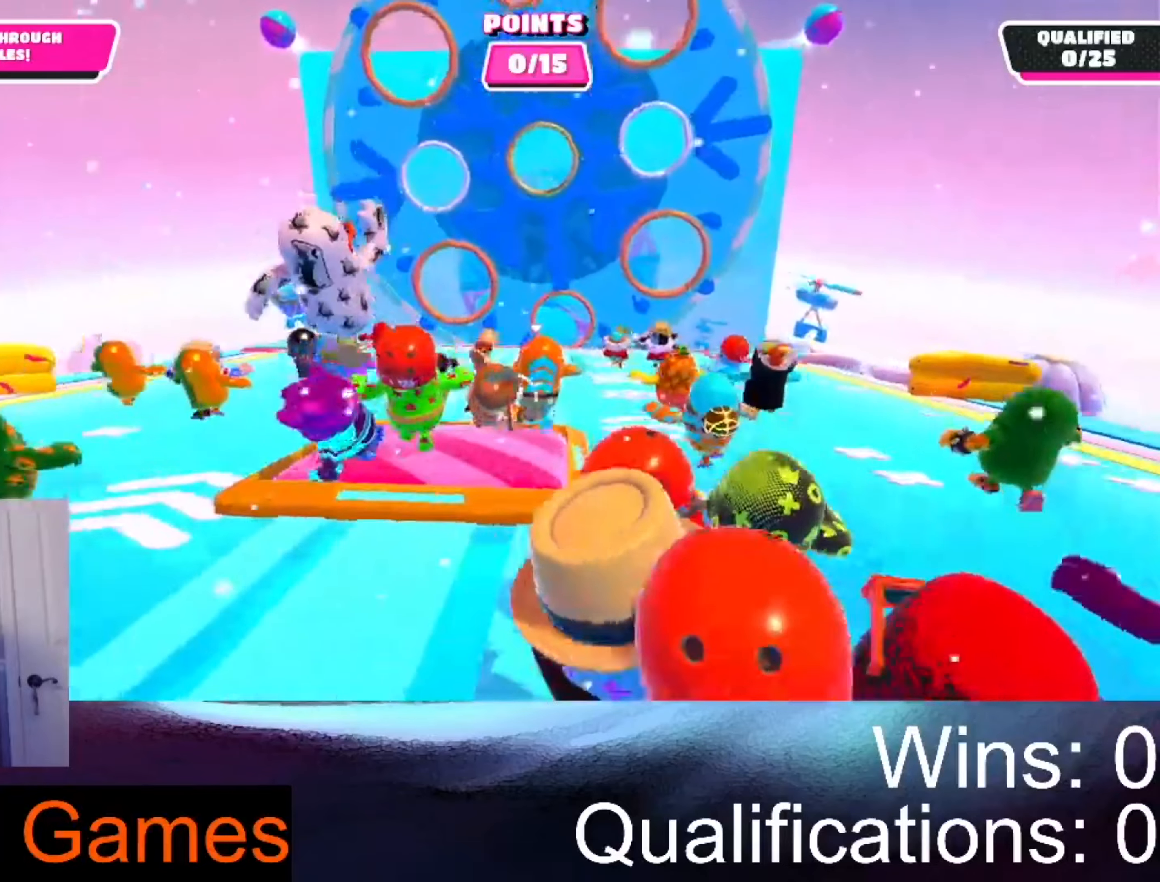
{"buttons": [], "left_stick": "up", "right_stick": "center", "events": []}
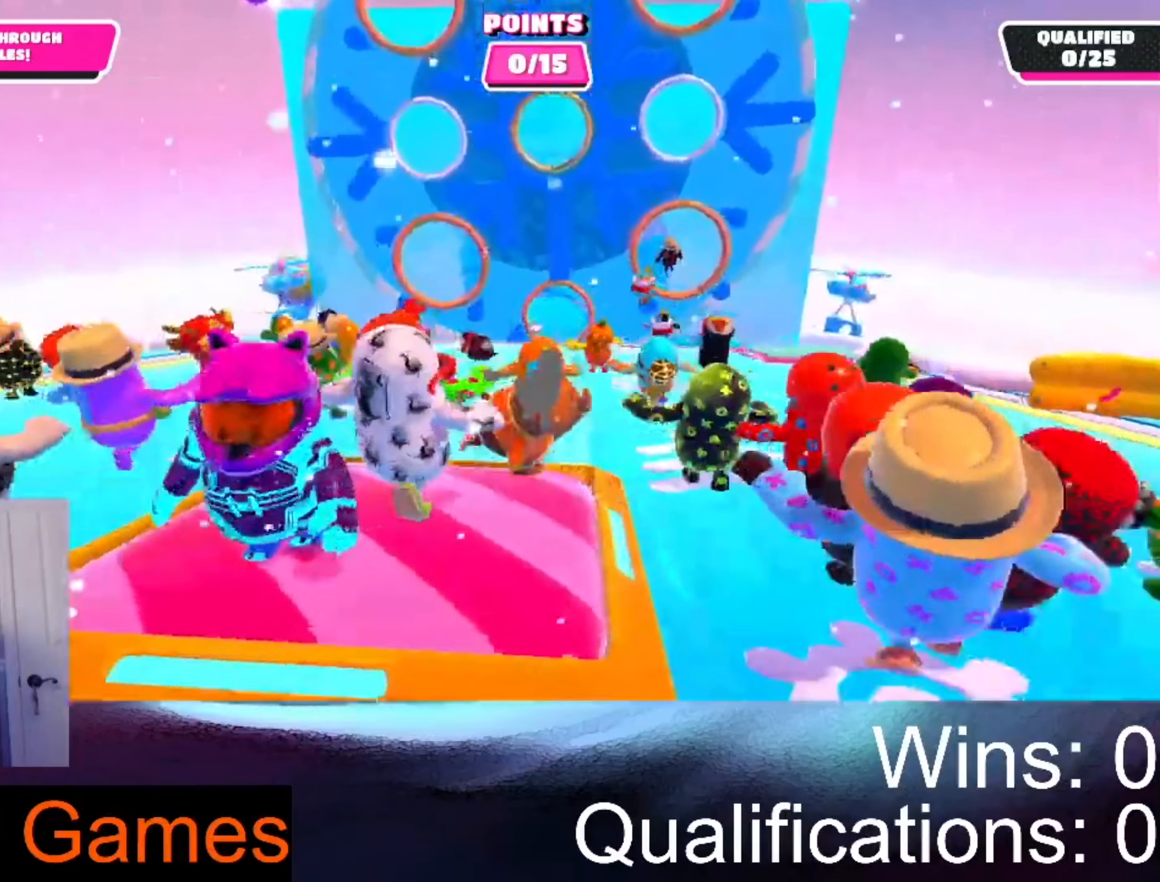
{"buttons": [], "left_stick": "up", "right_stick": "center", "events": []}
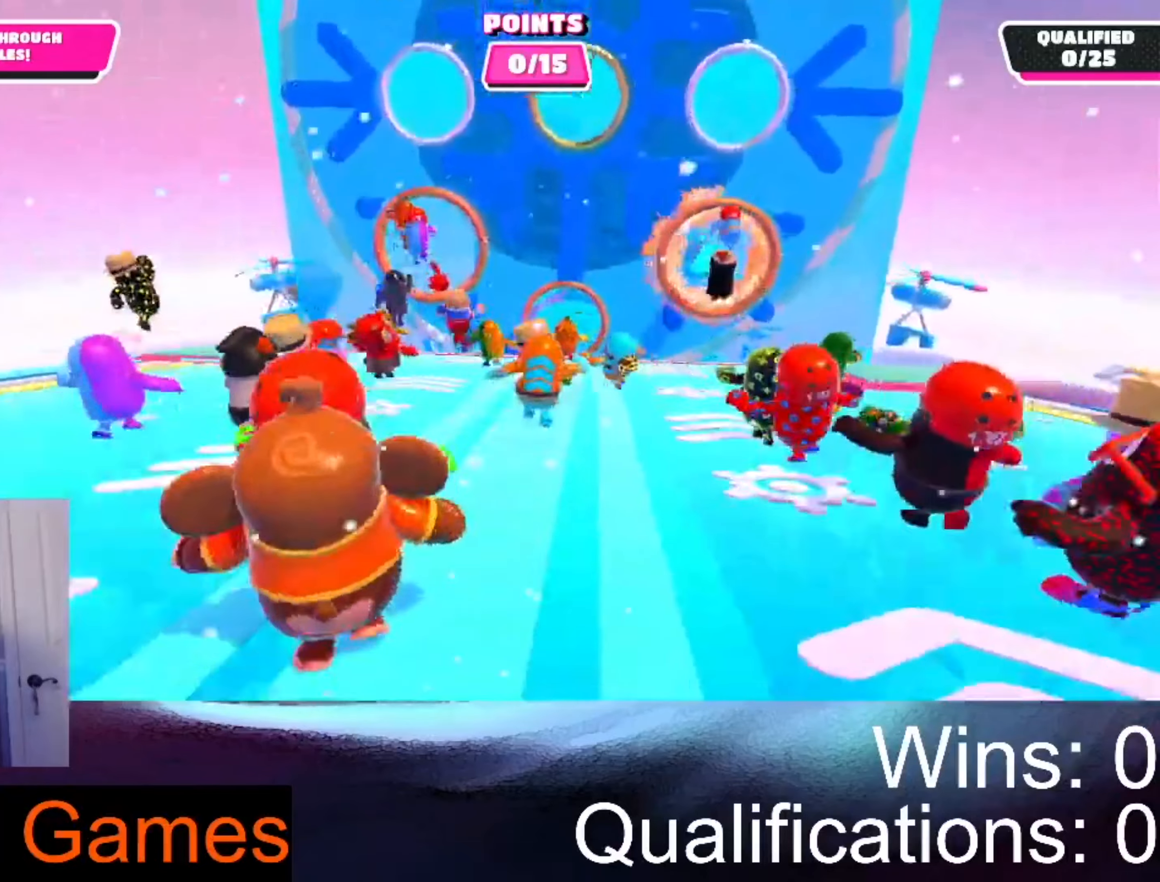
{"buttons": [], "left_stick": "up-right", "right_stick": "center", "events": [[67, "left_stick", "up-right"]]}
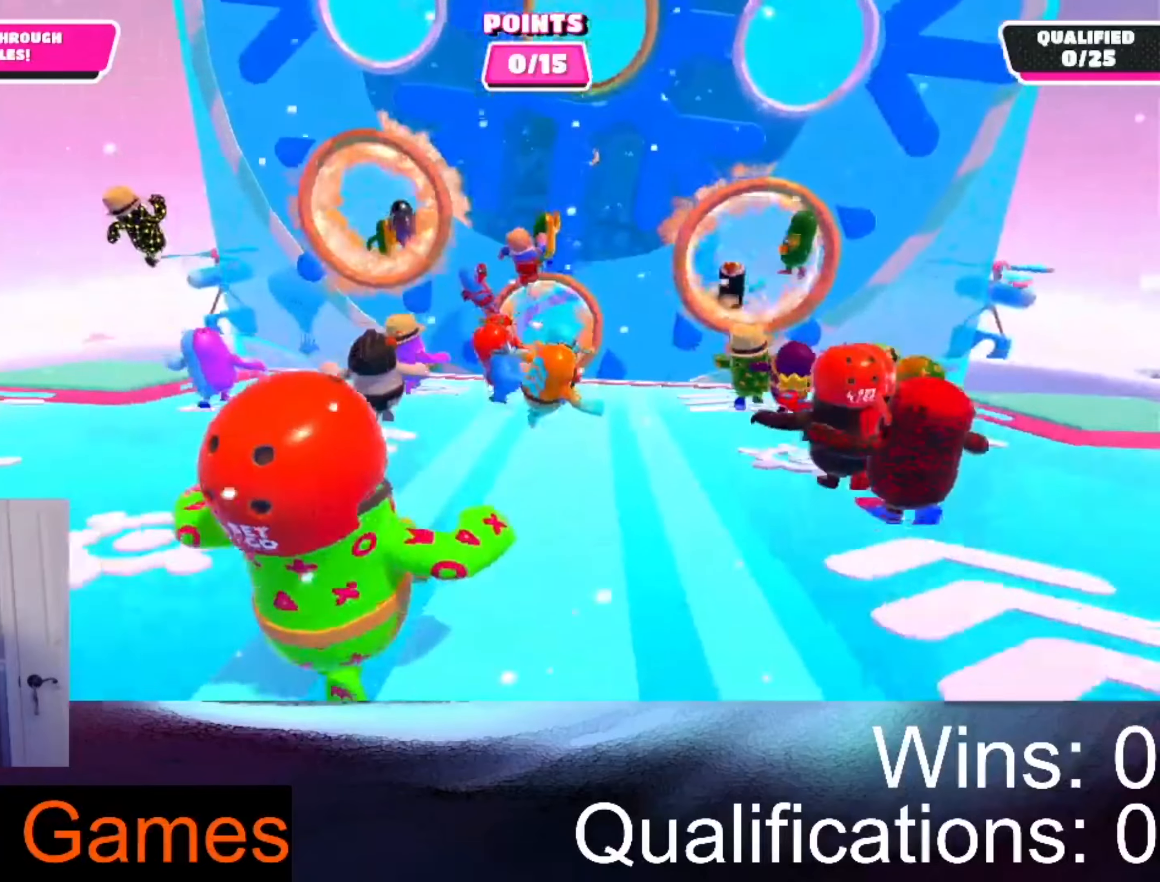
{"buttons": ["A"], "left_stick": "right", "right_stick": "center", "events": [[300, "A", "down"], [400, "left_stick", "right"]]}
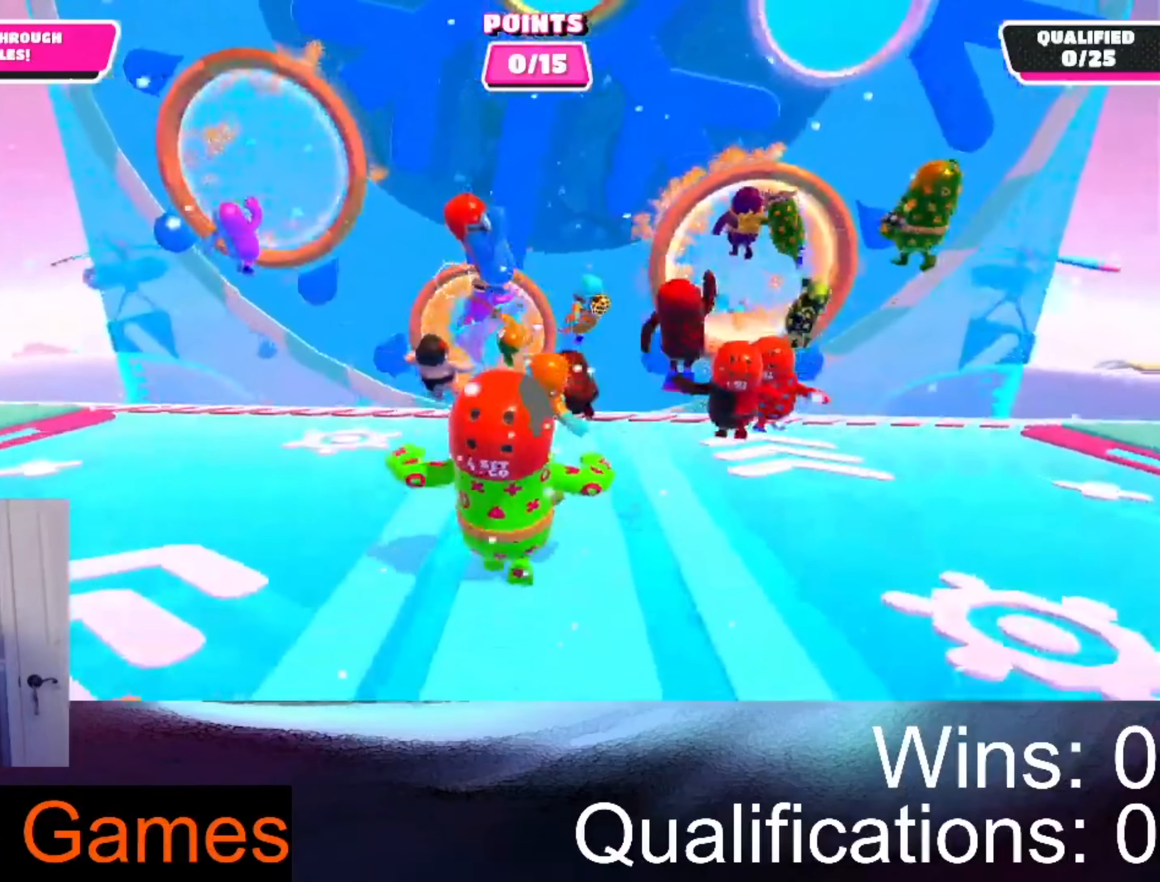
{"buttons": [], "left_stick": "up-left", "right_stick": "center", "events": [[200, "A", "up"], [200, "left_stick", "up-right"], [333, "left_stick", "up"], [467, "left_stick", "up-left"]]}
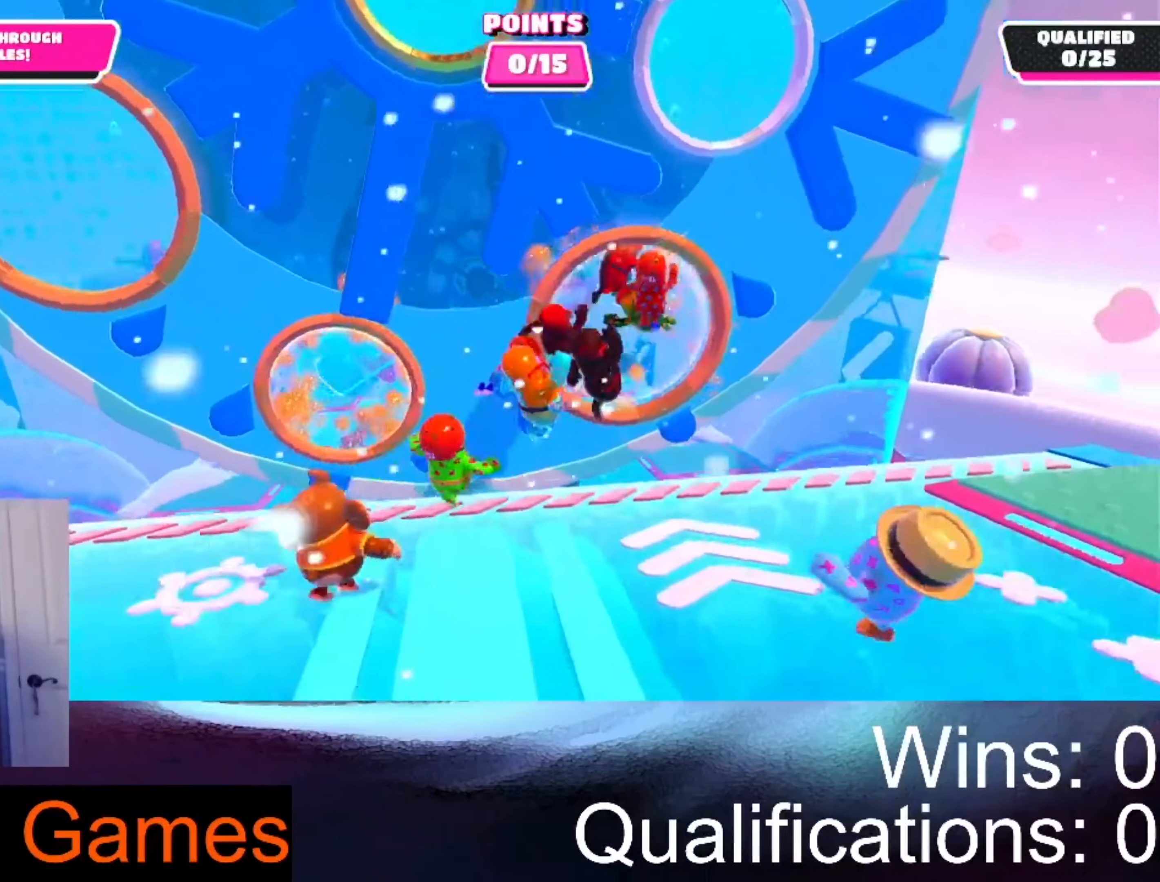
{"buttons": [], "left_stick": "up", "right_stick": "center", "events": [[133, "A", "down"], [300, "left_stick", "up"], [500, "A", "up"]]}
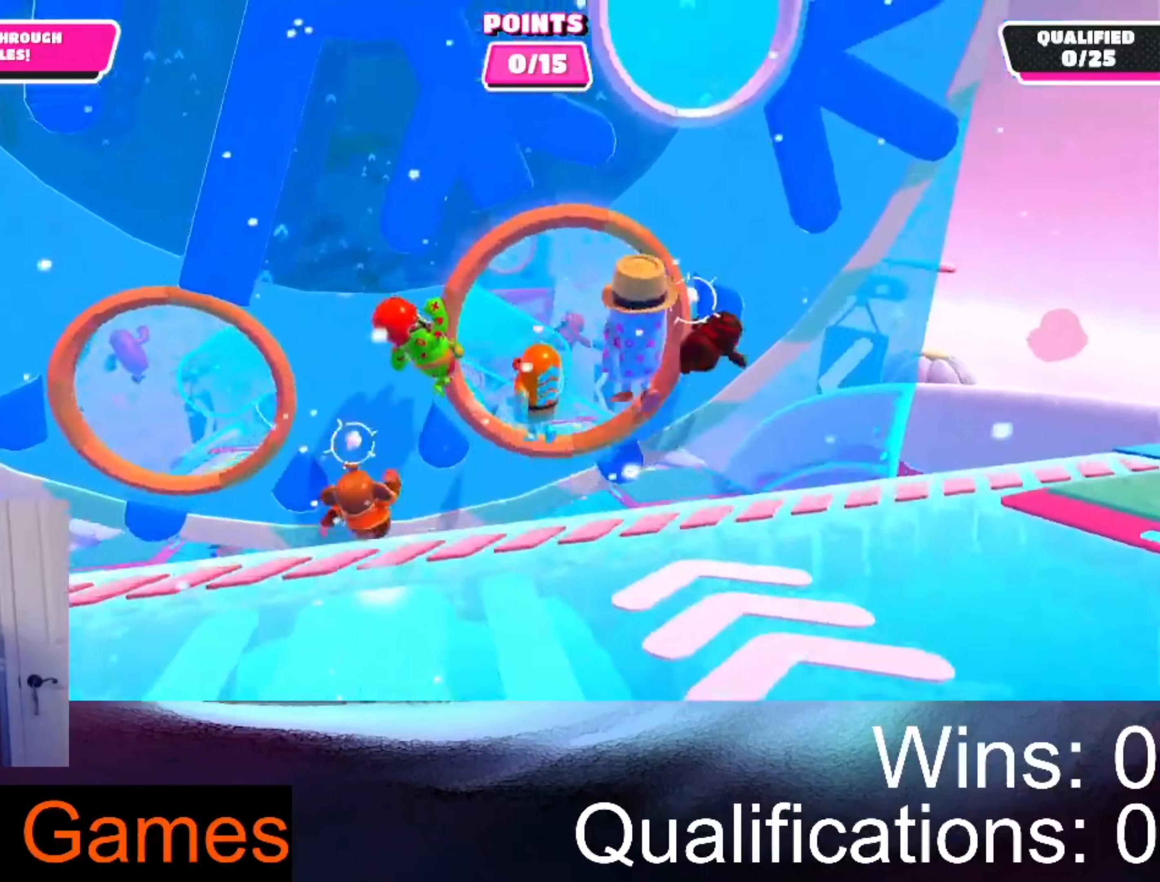
{"buttons": [], "left_stick": "up-left", "right_stick": "center", "events": [[67, "left_stick", "up-left"]]}
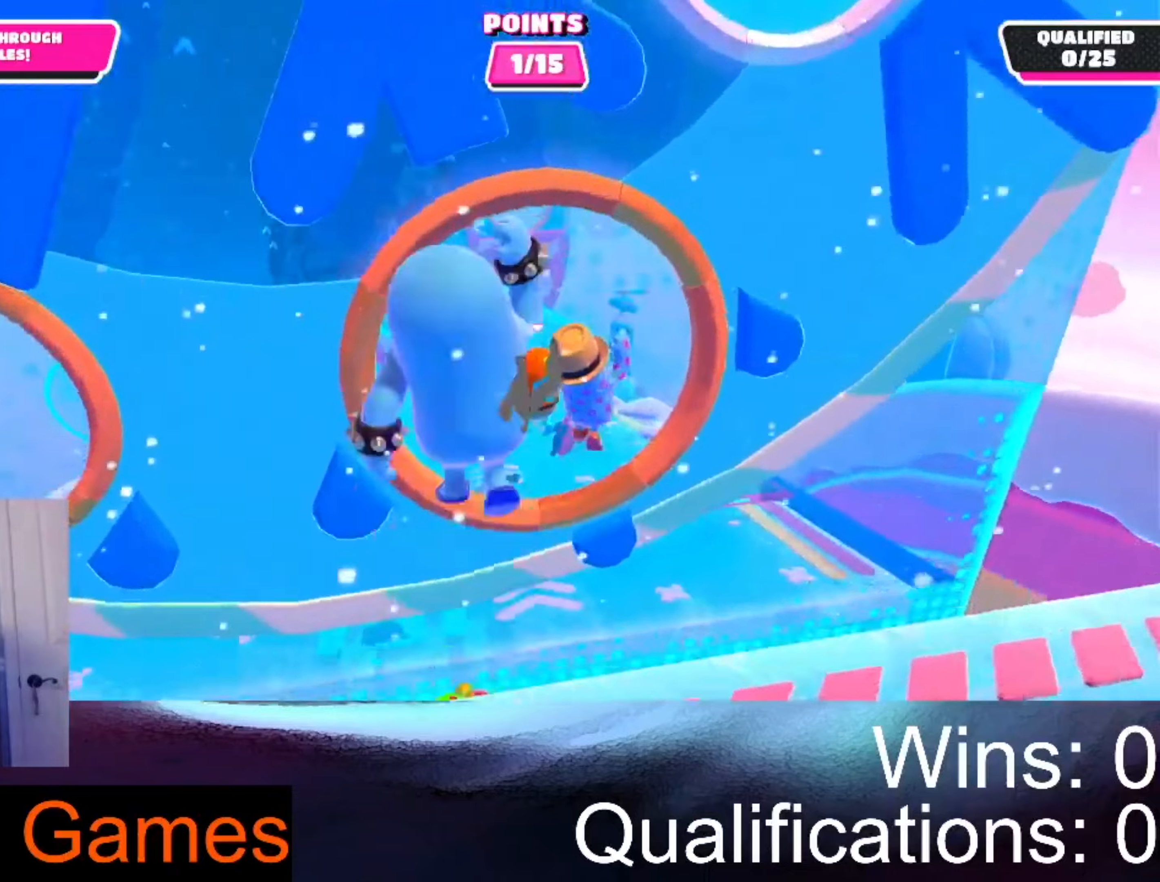
{"buttons": [], "left_stick": "up-left", "right_stick": "center", "events": []}
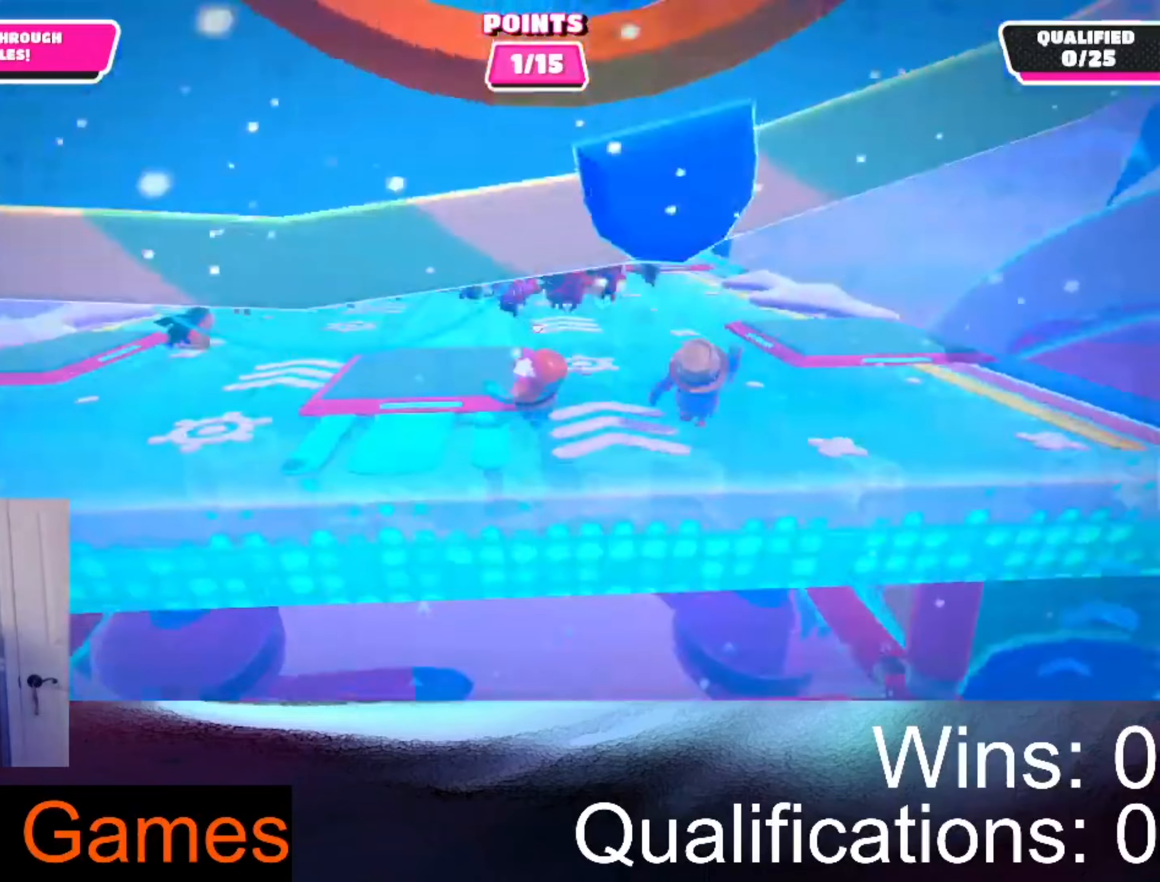
{"buttons": [], "left_stick": "up", "right_stick": "center", "events": [[166, "left_stick", "up"]]}
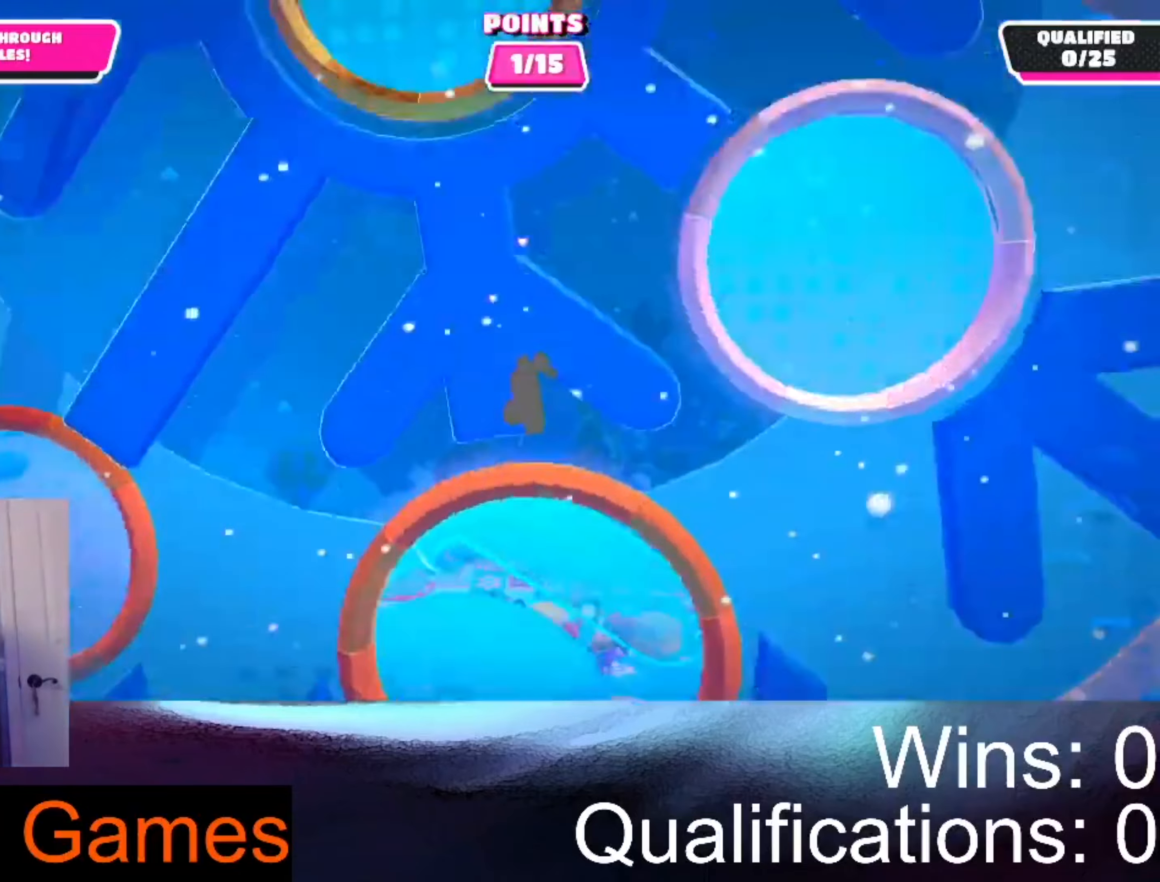
{"buttons": [], "left_stick": "up", "right_stick": "center", "events": []}
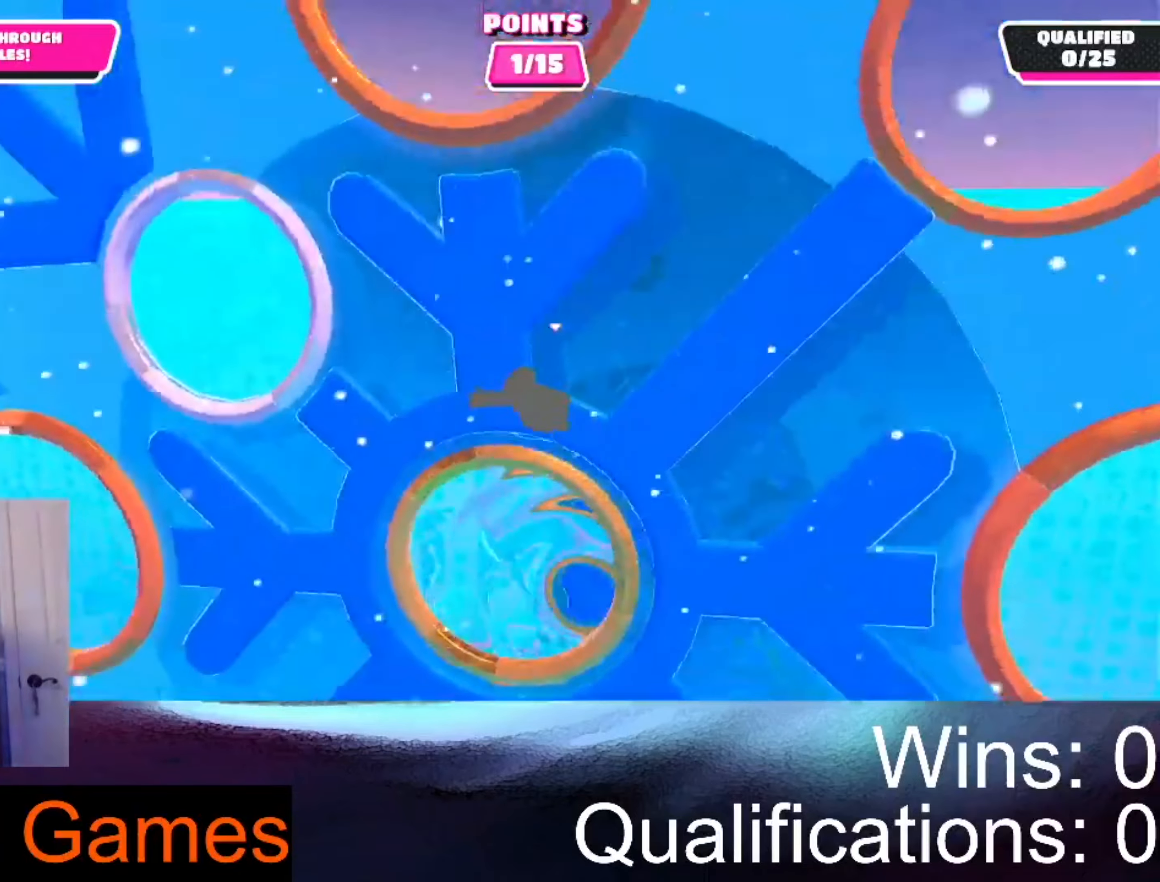
{"buttons": [], "left_stick": "up-right", "right_stick": "center", "events": [[366, "left_stick", "up-right"]]}
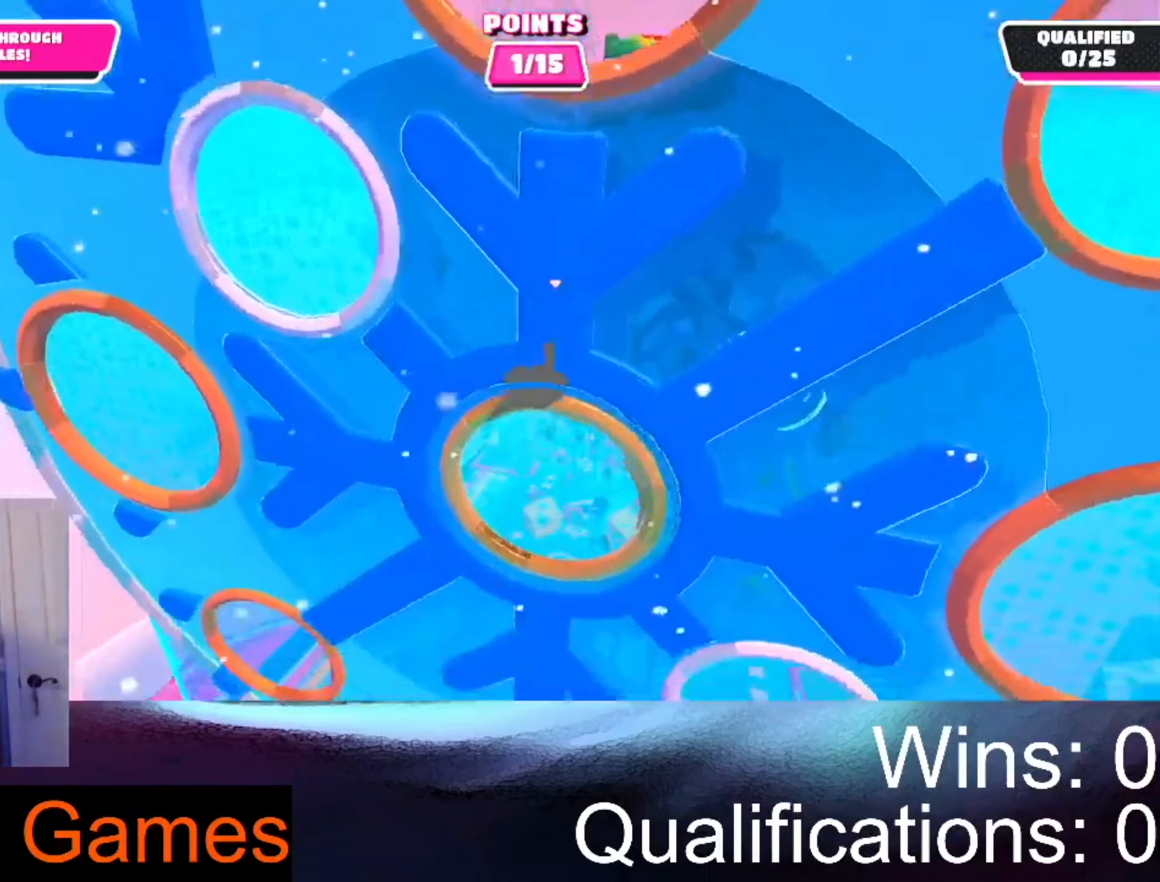
{"buttons": [], "left_stick": "up-right", "right_stick": "center"}